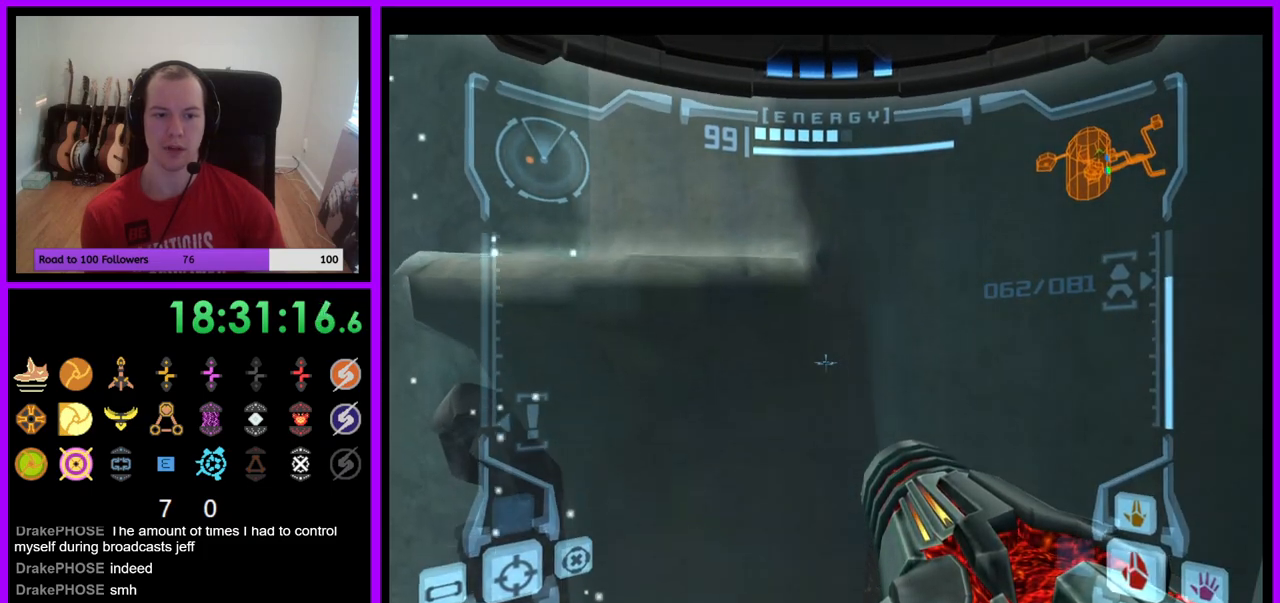
Gameplay with a controller (Nintendo layout); each line is a JSON object with the inputs held at the frame after it. "events" lists button and stick changes between this image and that frame as [ms after this image, input, new state], when the widget could be followed in between. Not read: L3 R3 Z.
{"buttons": [], "left_stick": "left", "right_stick": "center", "events": [[50, "A", "down"], [83, "L1", "up"], [117, "left_stick", "left"], [133, "A", "up"], [133, "B", "down"], [200, "B", "up"]]}
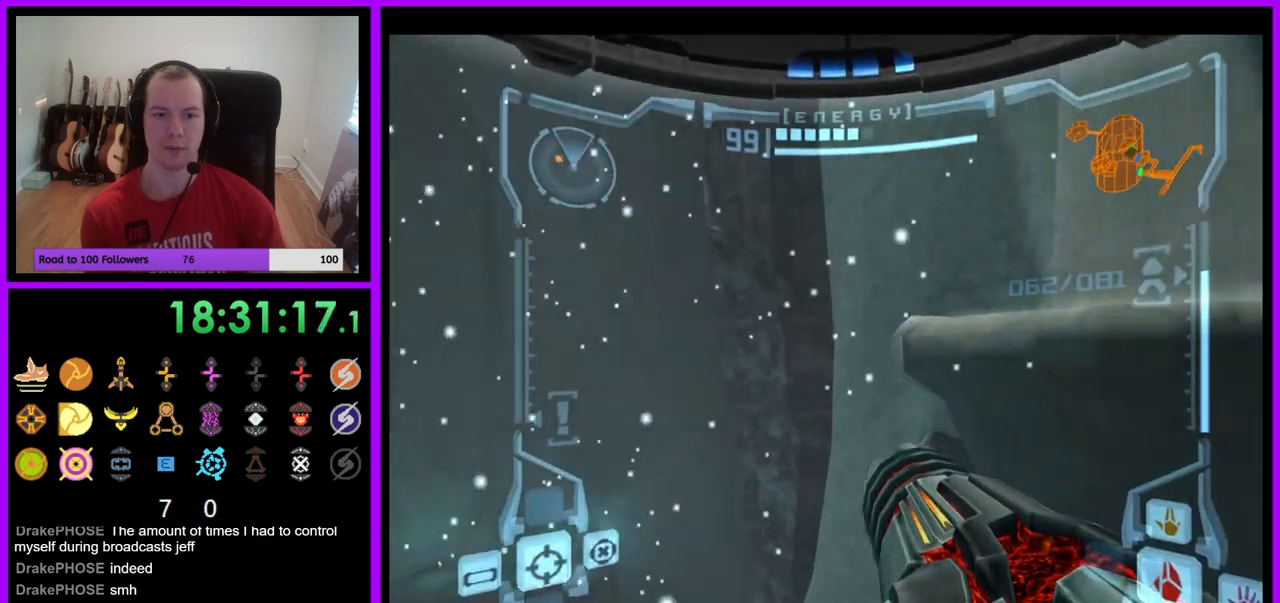
{"buttons": [], "left_stick": "center", "right_stick": "center", "events": [[417, "left_stick", "center"]]}
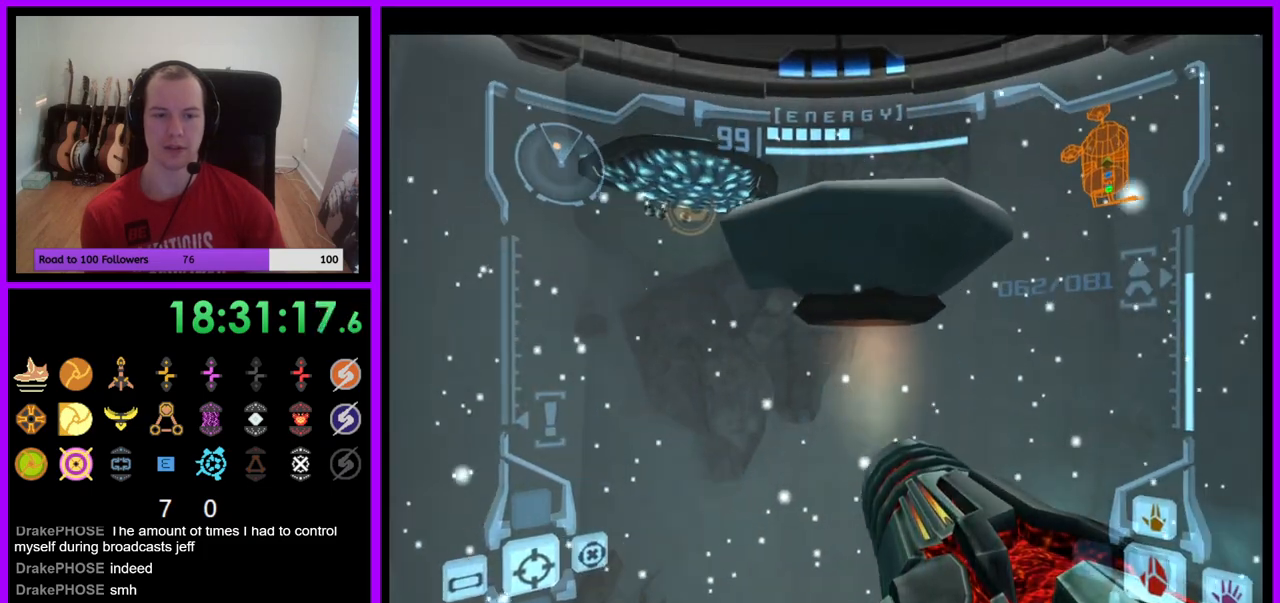
{"buttons": ["L1"], "left_stick": "up", "right_stick": "center", "events": [[83, "left_stick", "up"], [117, "L1", "down"], [183, "B", "down"], [250, "left_stick", "up-right"], [300, "B", "up"], [367, "left_stick", "up"]]}
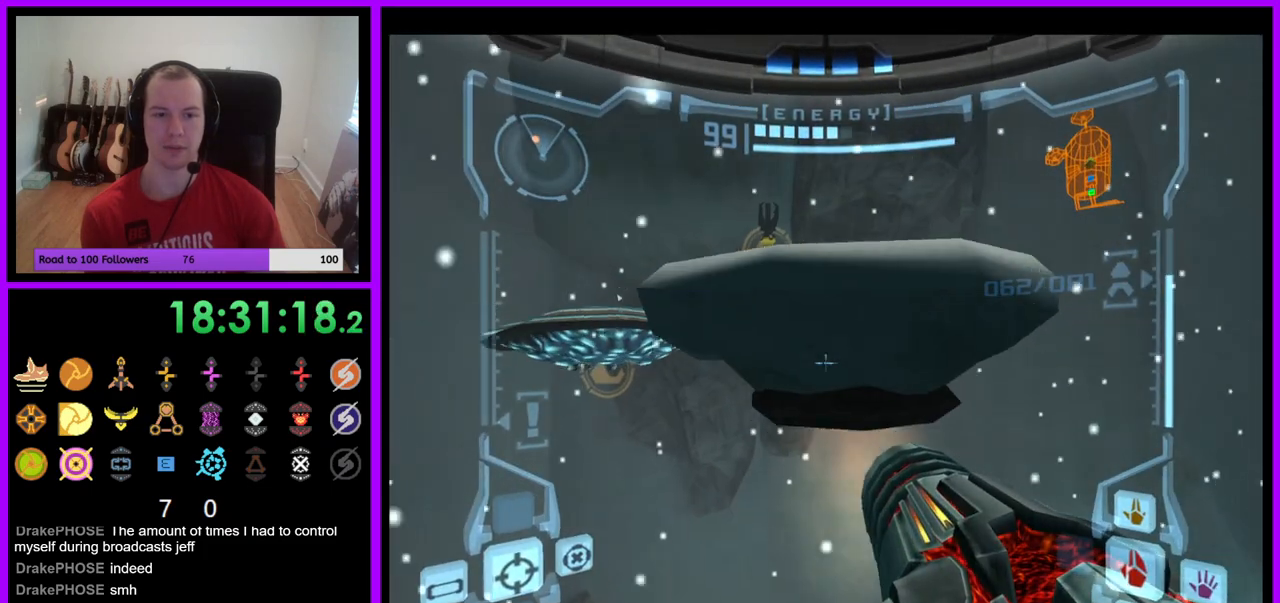
{"buttons": ["A"], "left_stick": "up-left", "right_stick": "center", "events": [[300, "B", "down"], [383, "B", "up"], [400, "L1", "up"], [483, "A", "down"], [483, "left_stick", "up-left"]]}
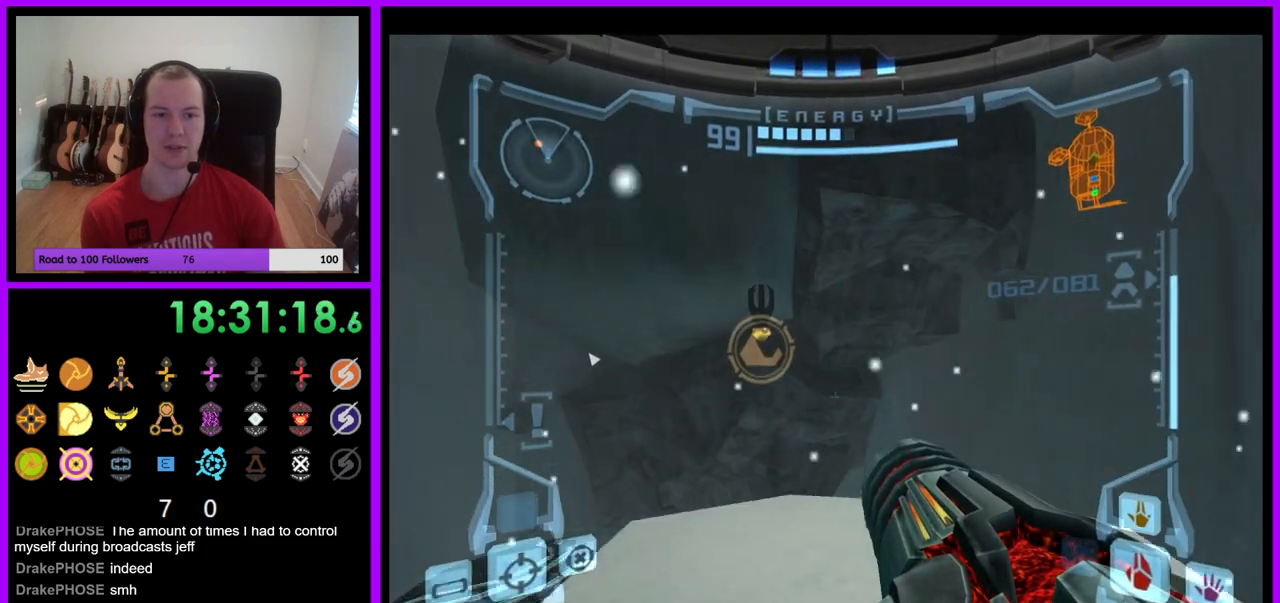
{"buttons": ["L1"], "left_stick": "right", "right_stick": "center", "events": [[17, "left_stick", "left"], [33, "A", "up"], [233, "left_stick", "down-left"], [367, "left_stick", "center"], [417, "L1", "down"], [417, "left_stick", "right"]]}
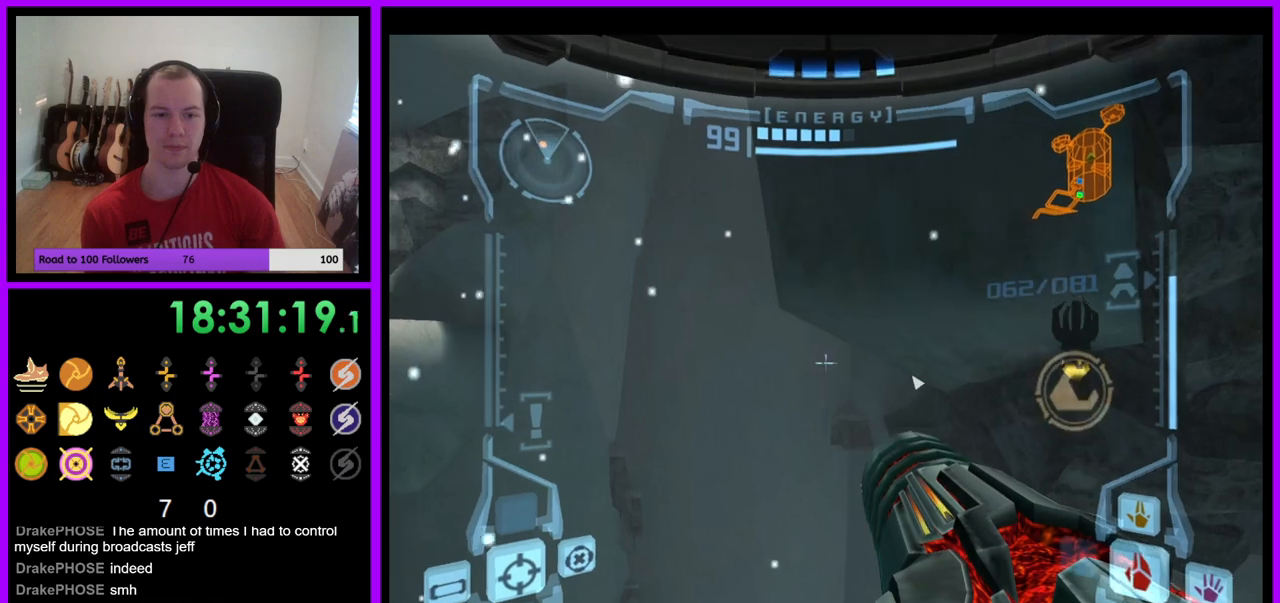
{"buttons": [], "left_stick": "left", "right_stick": "center", "events": [[50, "left_stick", "center"], [217, "L1", "up"], [283, "left_stick", "left"]]}
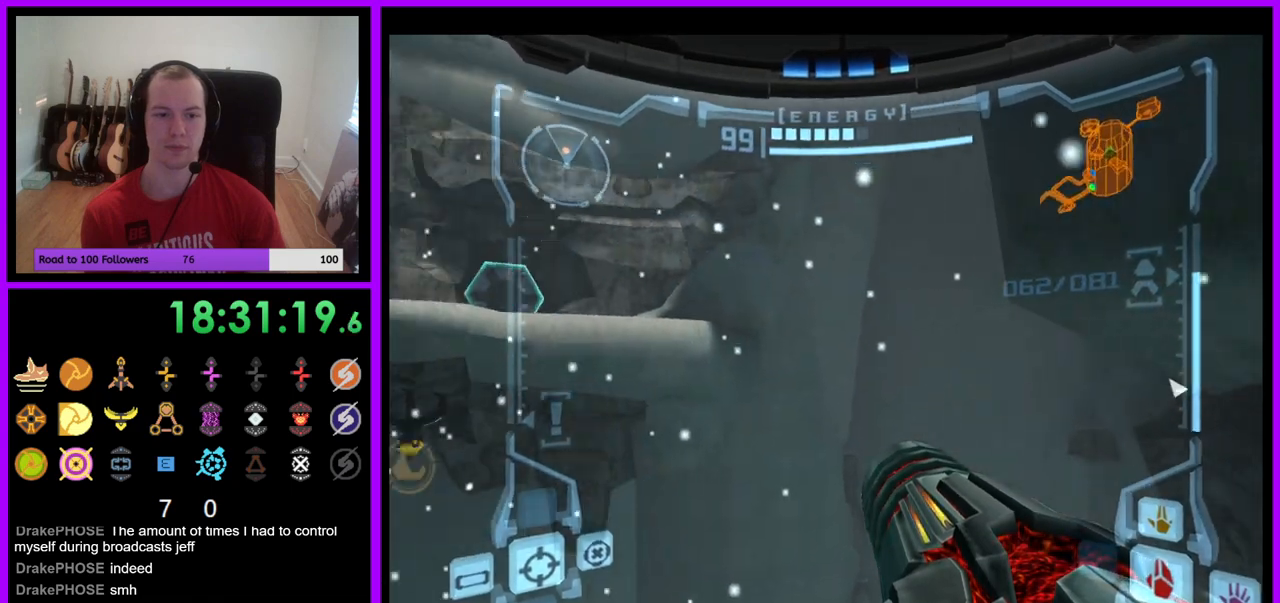
{"buttons": ["B", "L1"], "left_stick": "up", "right_stick": "center", "events": [[167, "left_stick", "center"], [250, "L1", "down"], [250, "left_stick", "up-right"], [383, "left_stick", "up"], [467, "B", "down"]]}